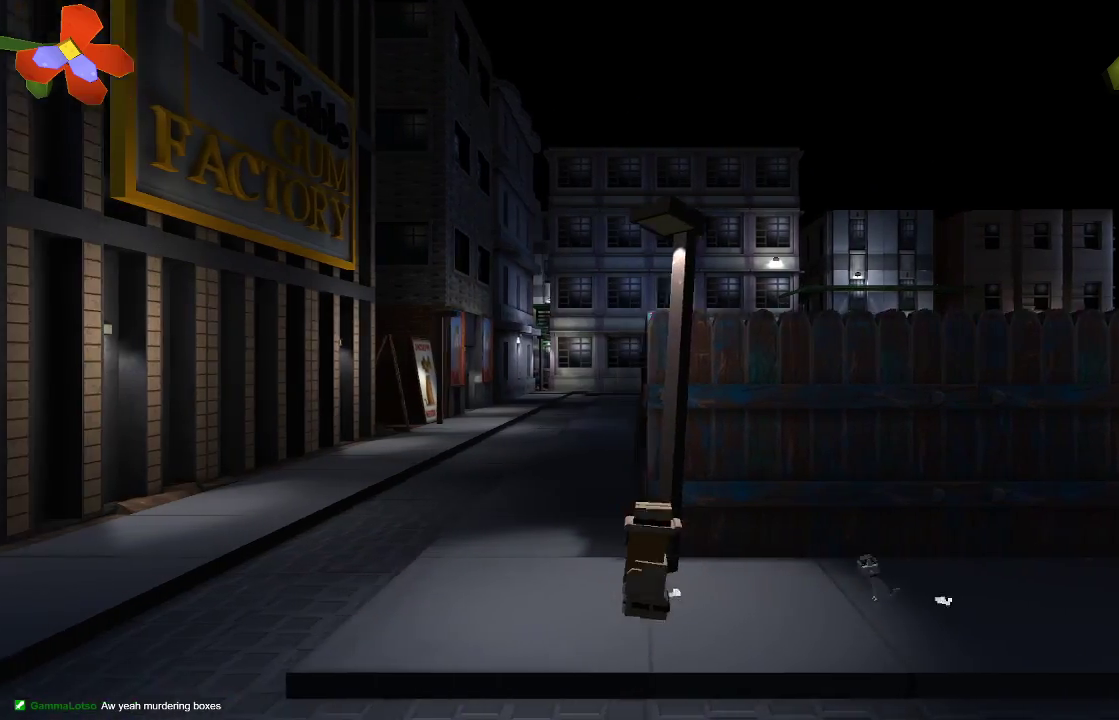
Gameplay with a controller (PlayStation layout); each line is a JSON object with the inputs held at the frame after it. "events" lists button and stick changes between this image and that frame as [ms after this image, input, new state], when the widget could be followed in between. Not read: R1.
{"buttons": [], "left_stick": "left", "right_stick": "center", "events": []}
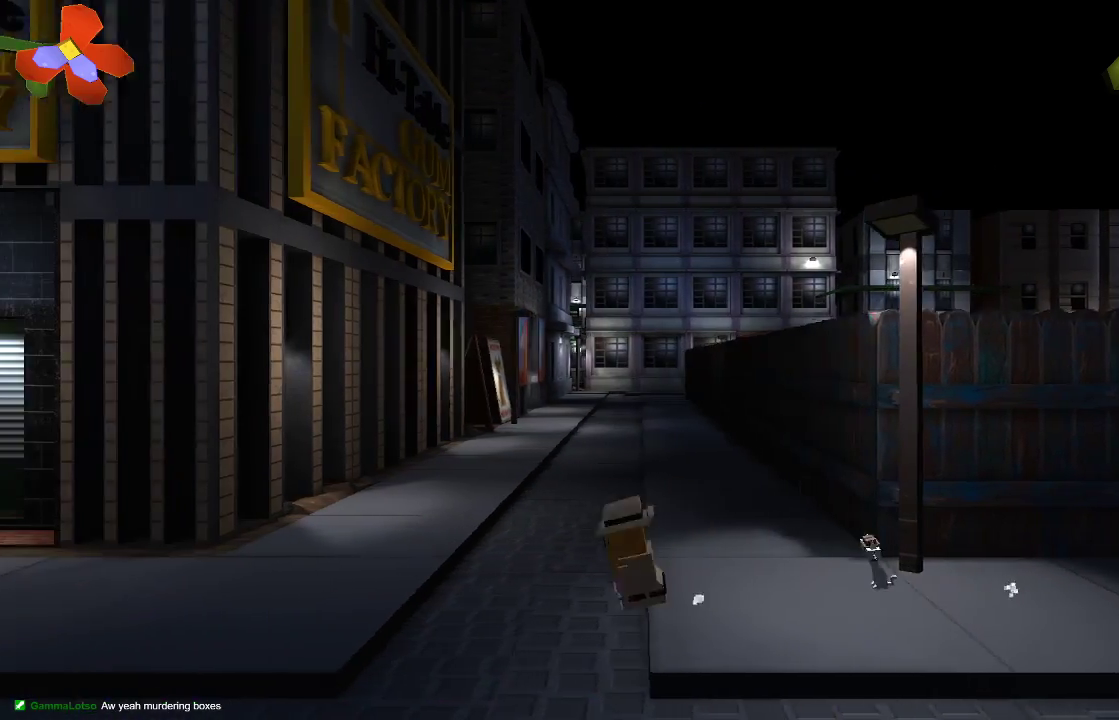
{"buttons": [], "left_stick": "up-left", "right_stick": "center", "events": [[433, "left_stick", "up-left"]]}
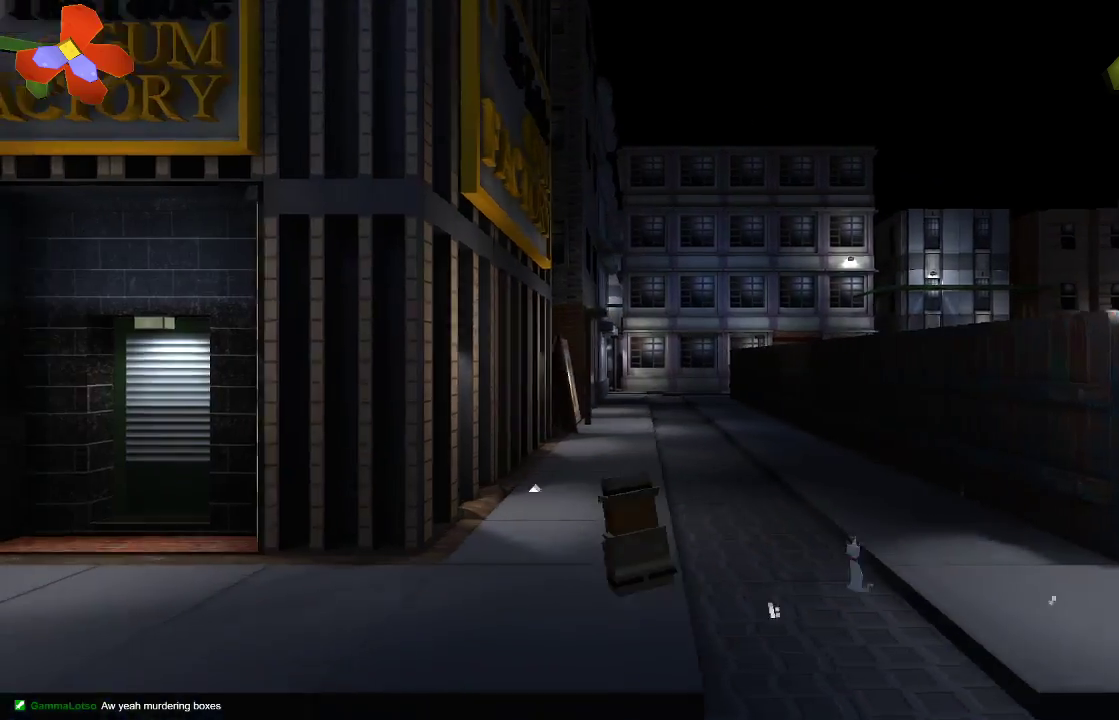
{"buttons": [], "left_stick": "up", "right_stick": "center", "events": [[100, "left_stick", "up"]]}
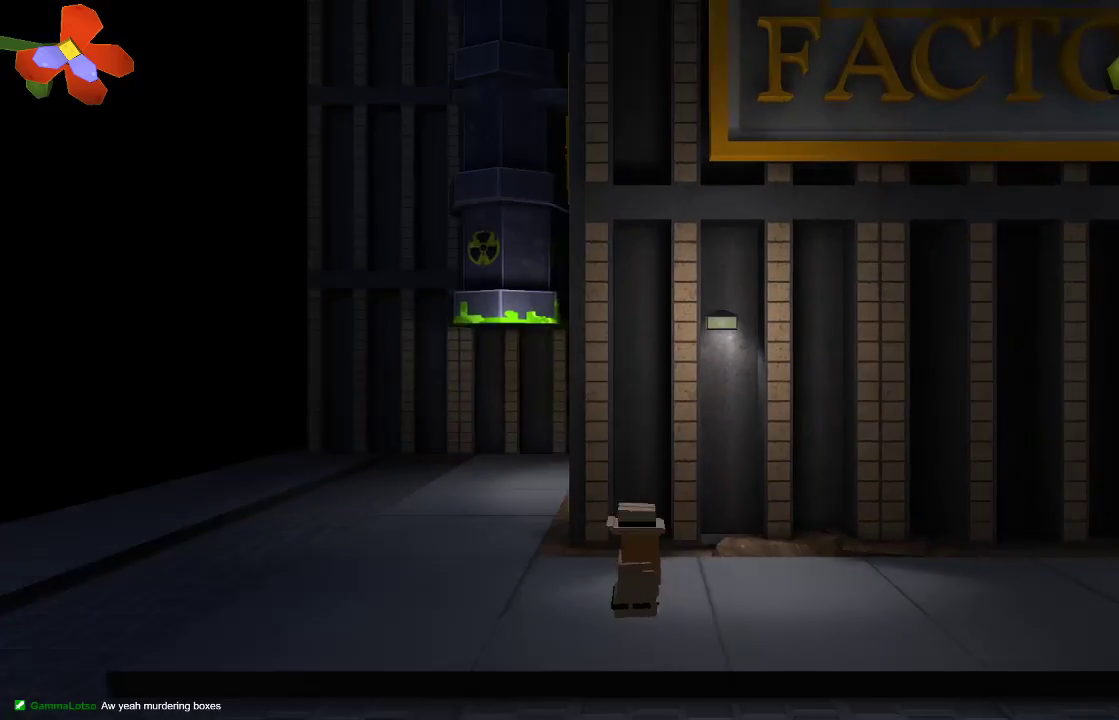
{"buttons": [], "left_stick": "right", "right_stick": "center", "events": [[33, "left_stick", "up-right"], [167, "left_stick", "right"]]}
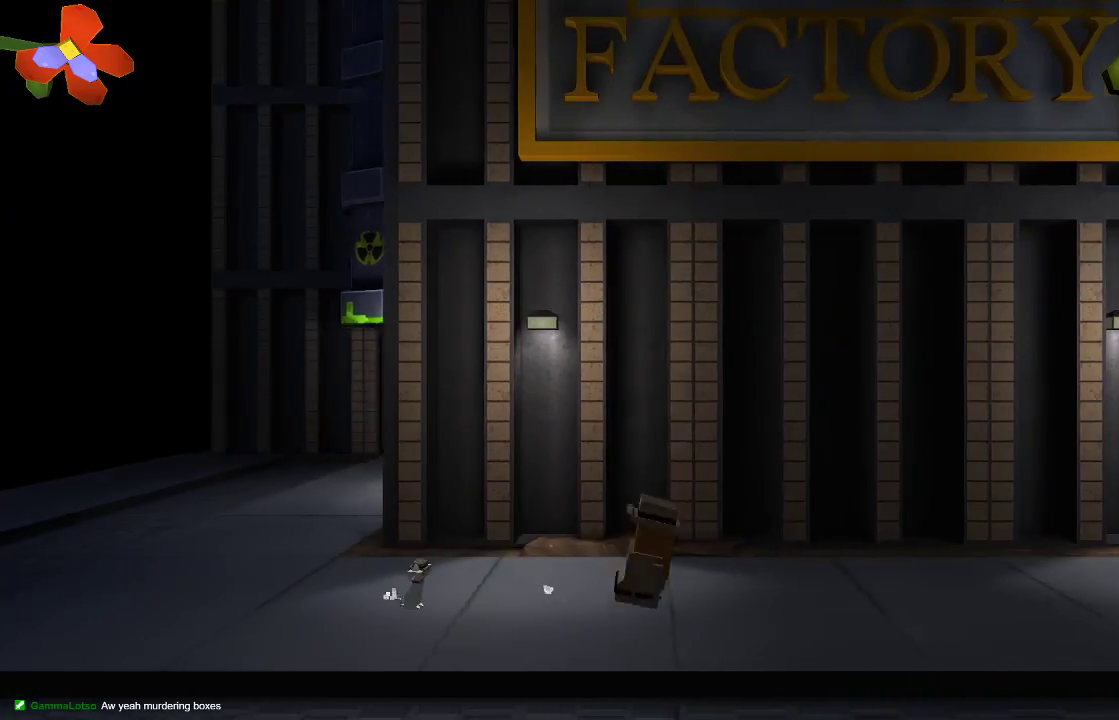
{"buttons": [], "left_stick": "right", "right_stick": "center", "events": []}
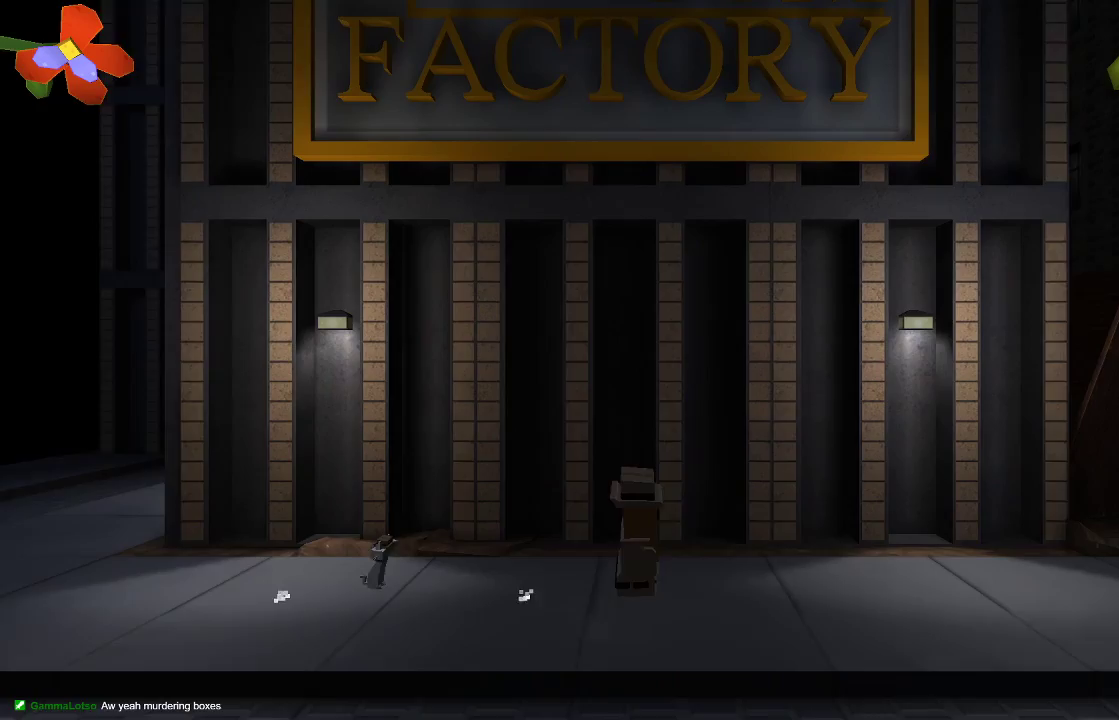
{"buttons": [], "left_stick": "right", "right_stick": "center", "events": []}
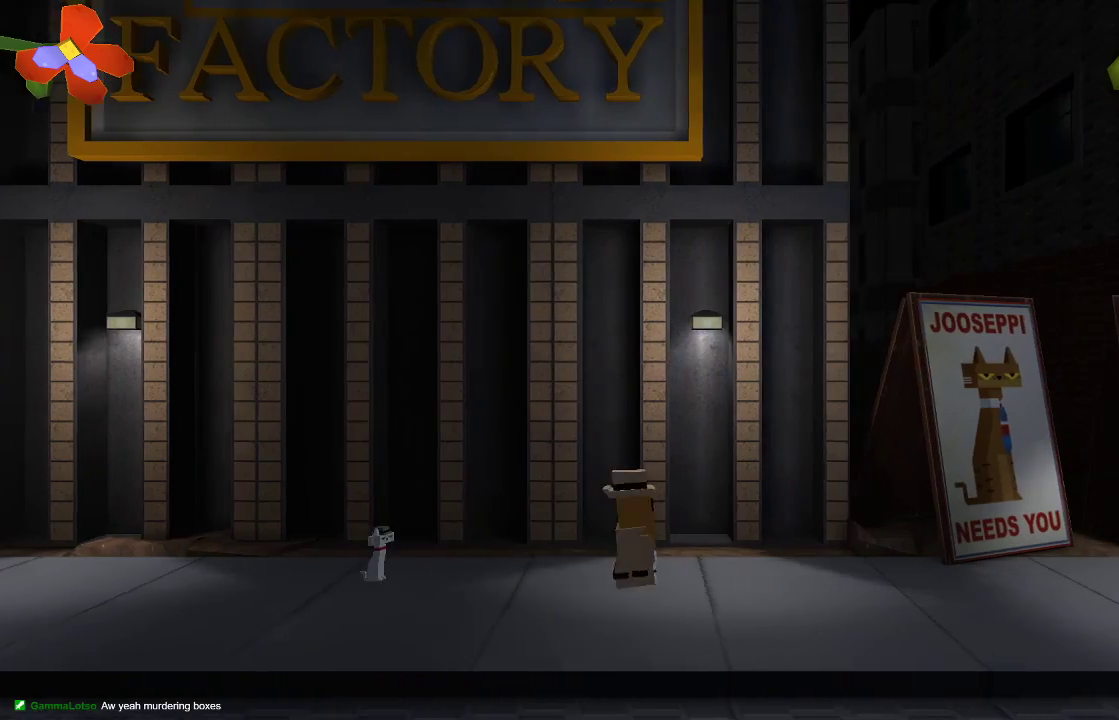
{"buttons": [], "left_stick": "right", "right_stick": "center", "events": []}
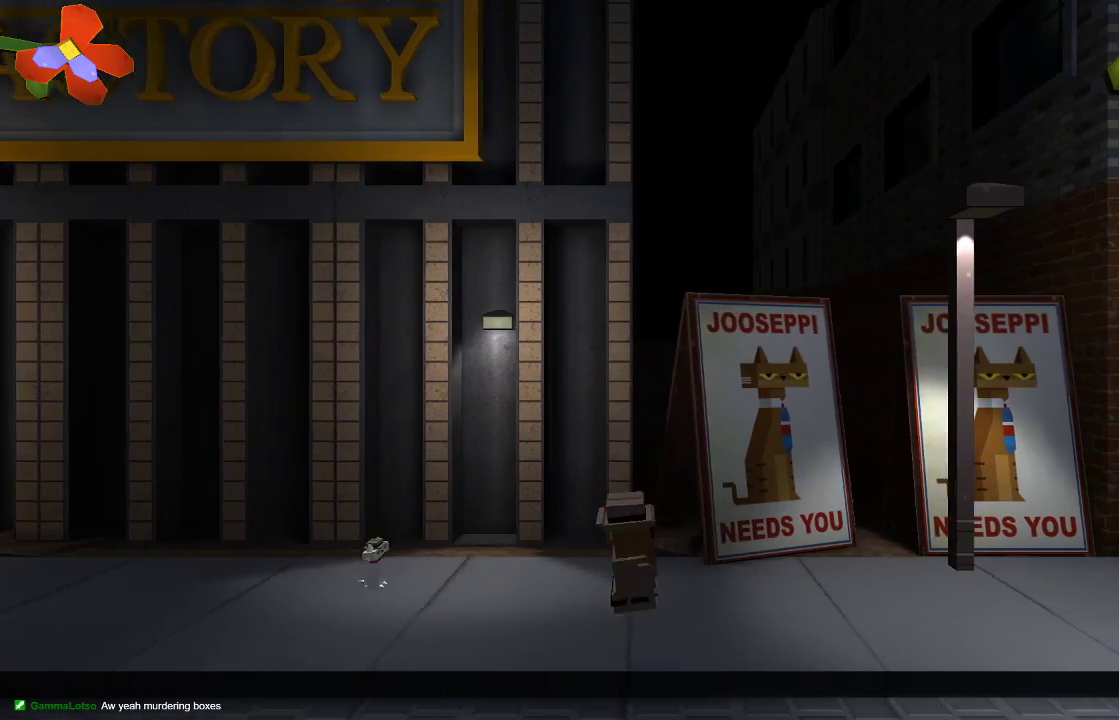
{"buttons": [], "left_stick": "right", "right_stick": "center", "events": []}
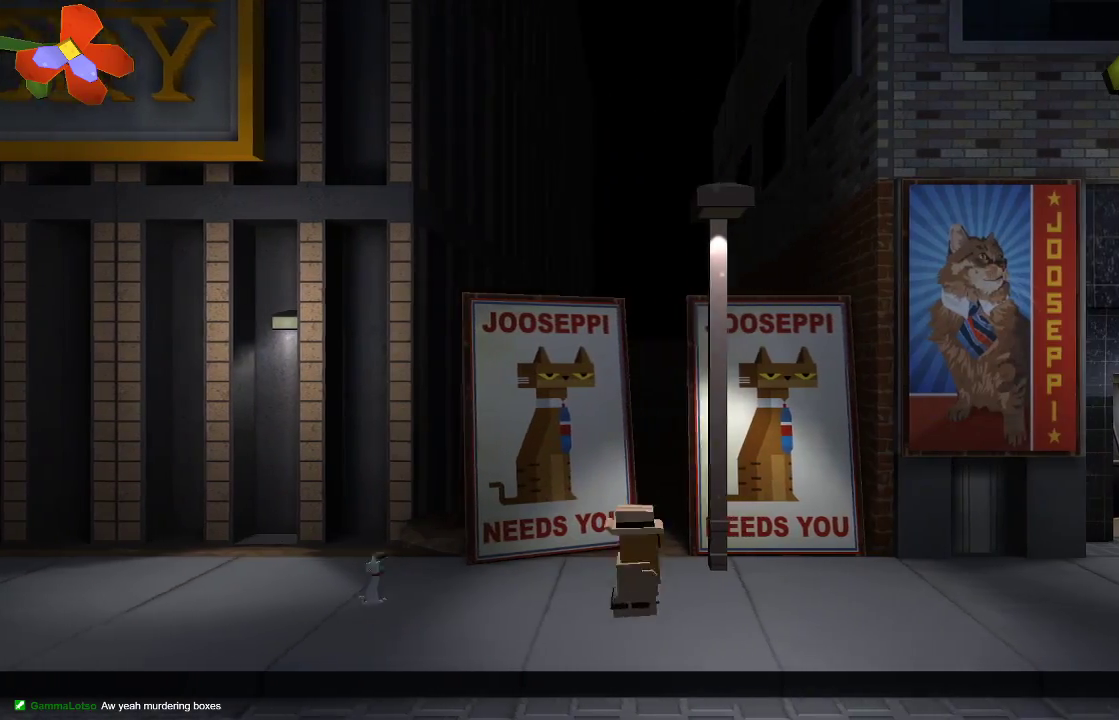
{"buttons": [], "left_stick": "right", "right_stick": "center", "events": []}
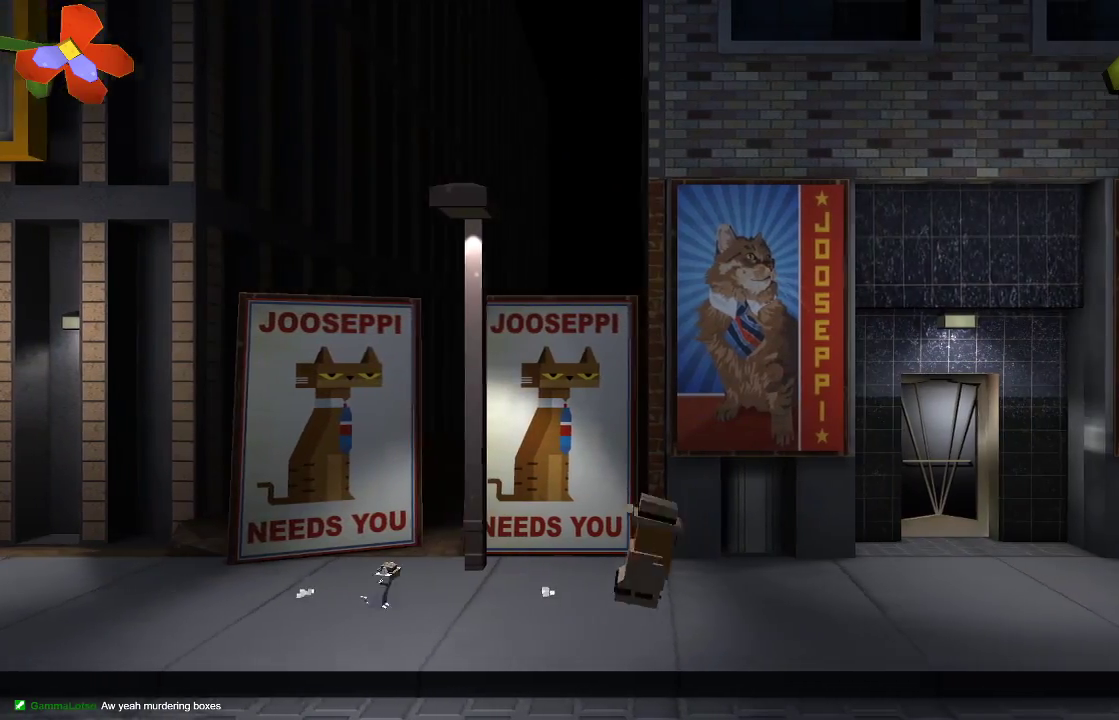
{"buttons": [], "left_stick": "right", "right_stick": "center", "events": []}
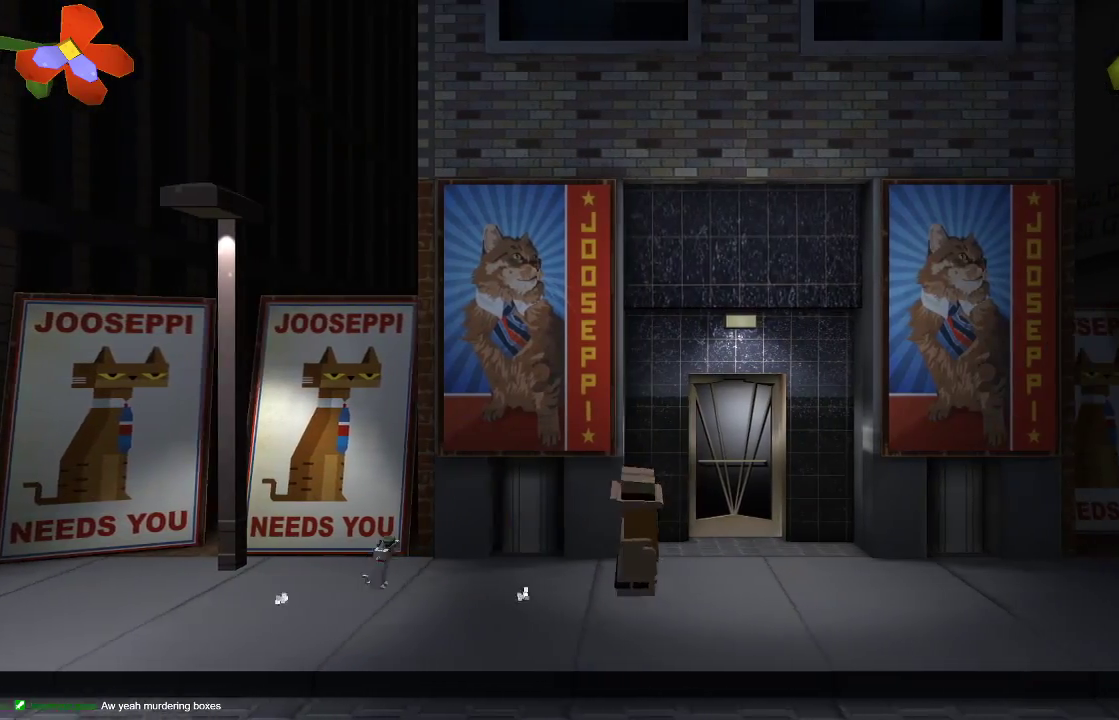
{"buttons": [], "left_stick": "right", "right_stick": "center", "events": []}
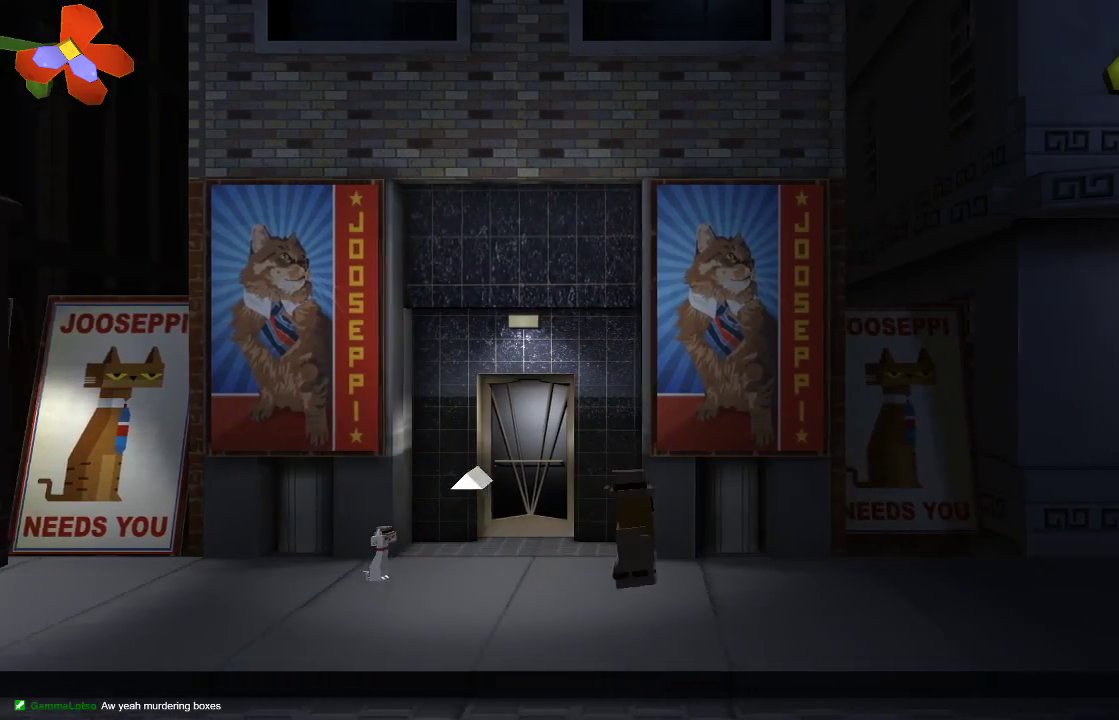
{"buttons": [], "left_stick": "right", "right_stick": "center", "events": []}
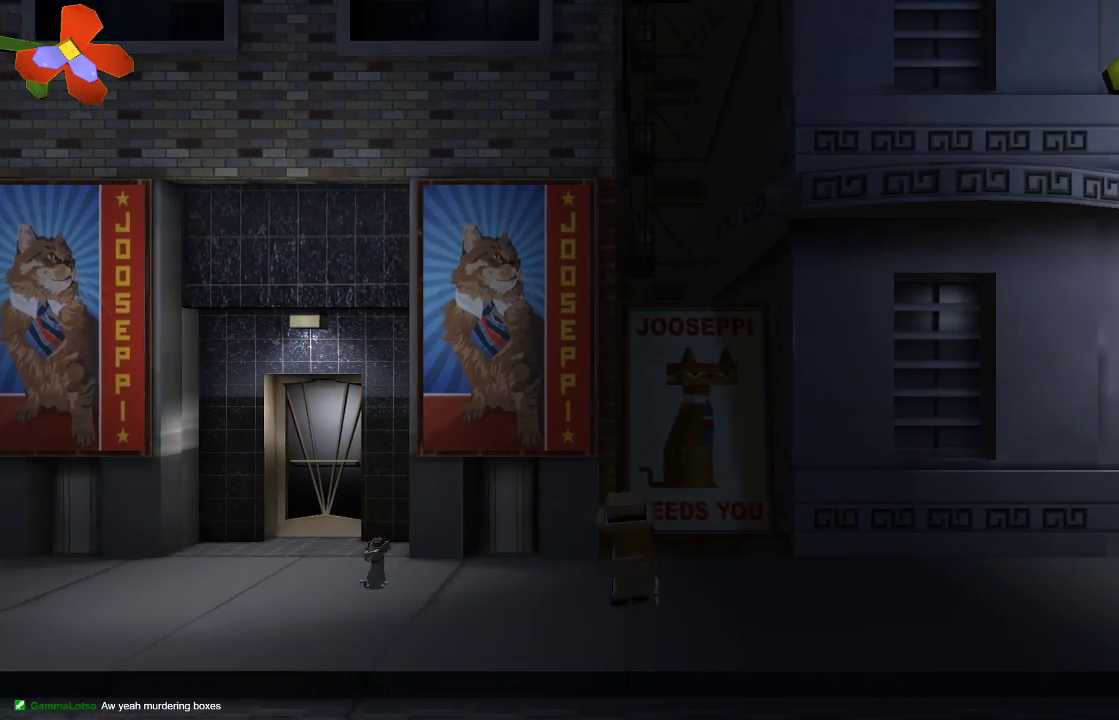
{"buttons": [], "left_stick": "right", "right_stick": "center", "events": []}
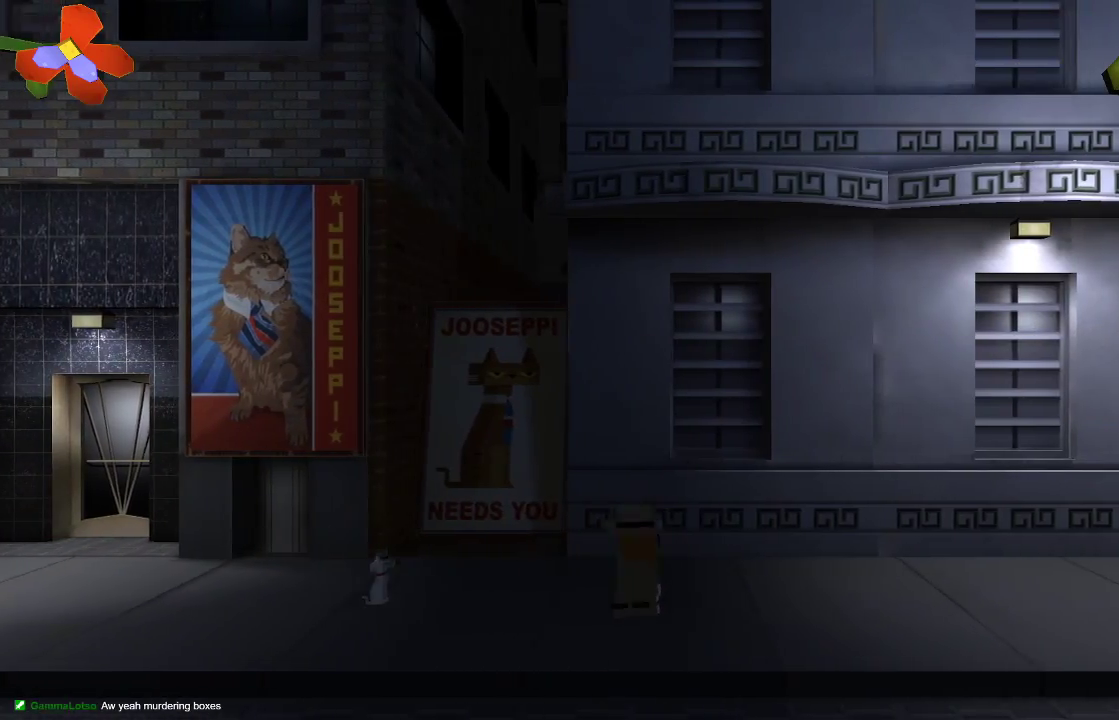
{"buttons": [], "left_stick": "right", "right_stick": "center", "events": []}
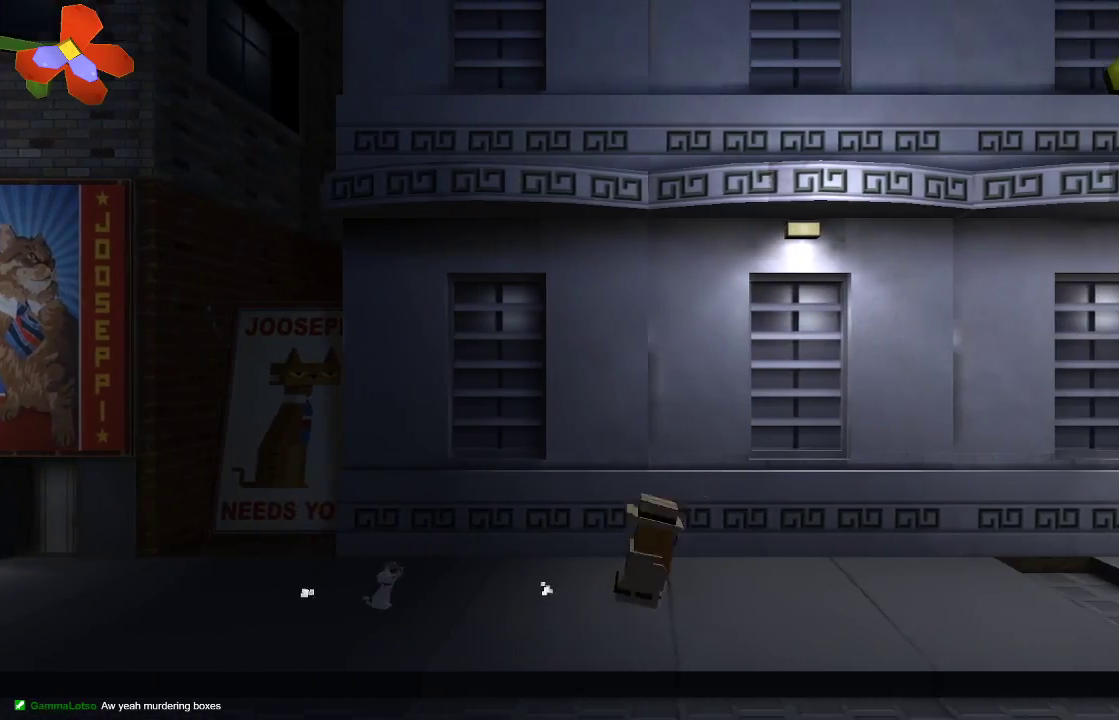
{"buttons": [], "left_stick": "right", "right_stick": "center", "events": []}
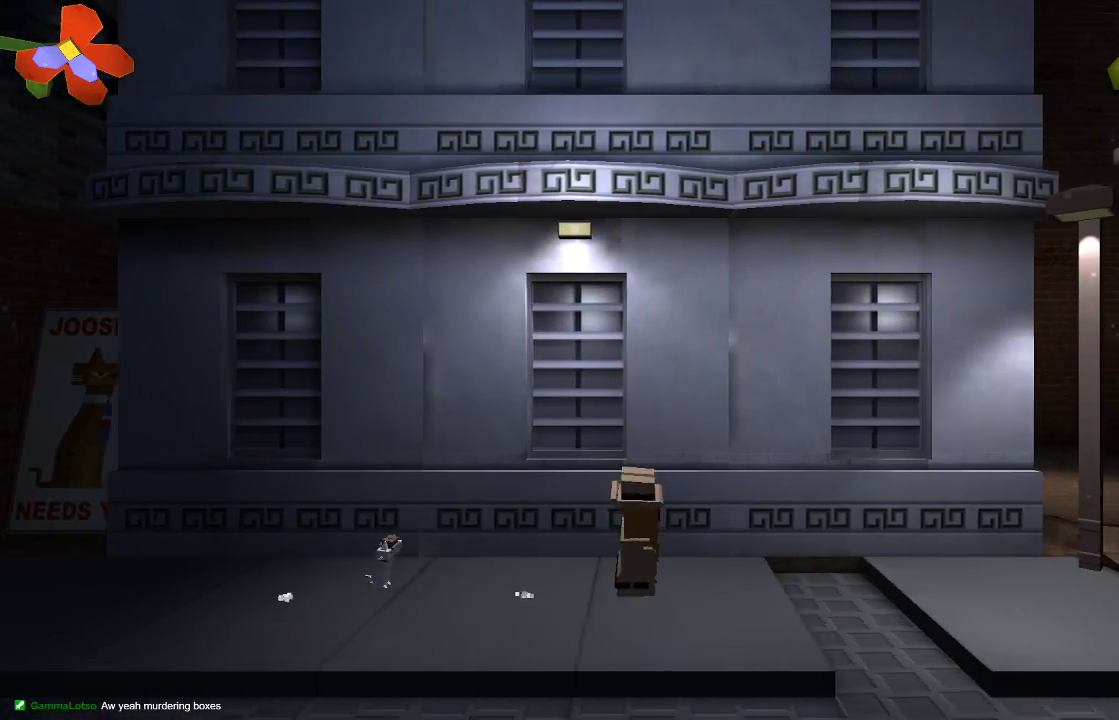
{"buttons": [], "left_stick": "right", "right_stick": "center", "events": []}
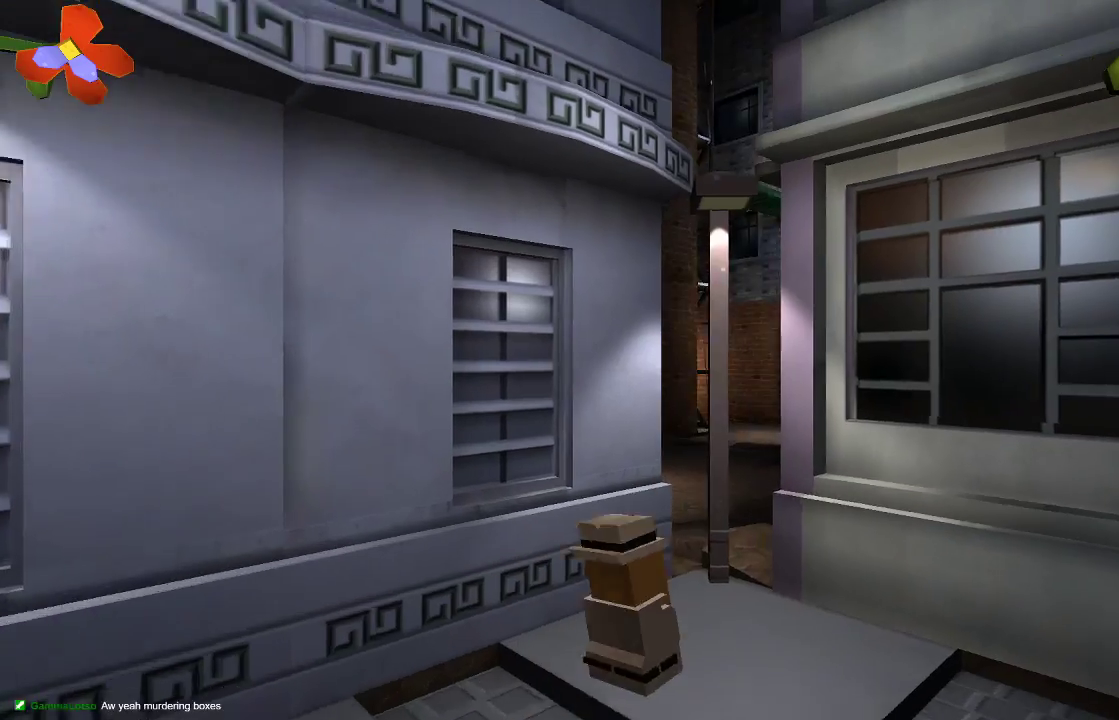
{"buttons": [], "left_stick": "right", "right_stick": "center", "events": []}
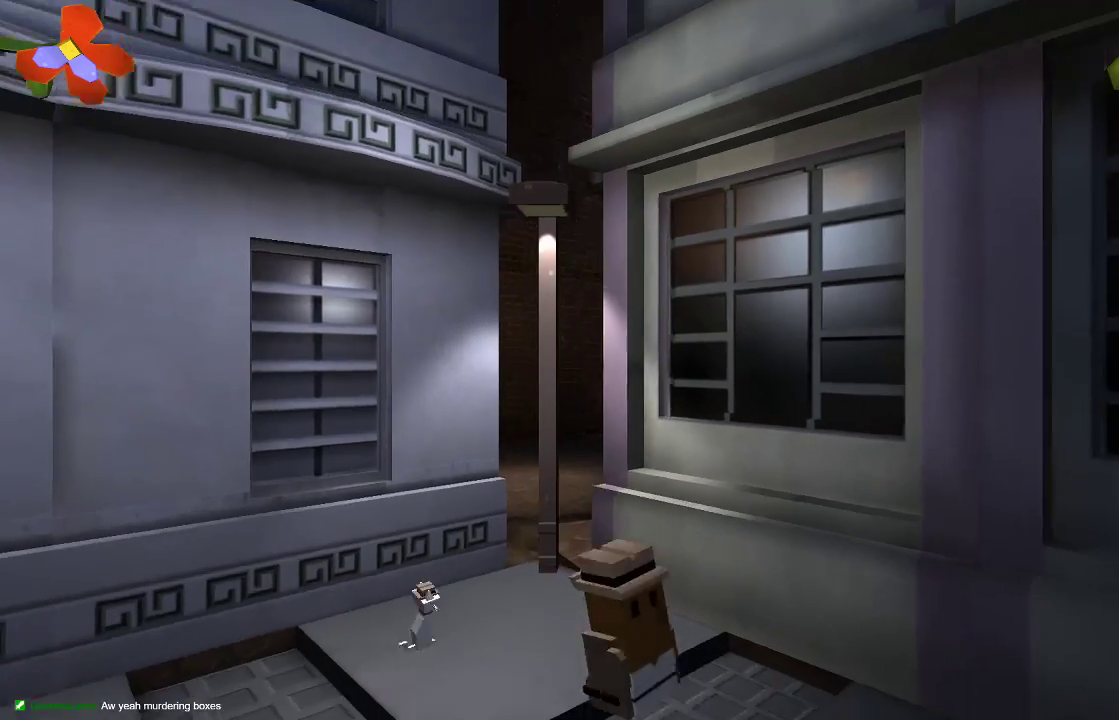
{"buttons": [], "left_stick": "right", "right_stick": "center", "events": []}
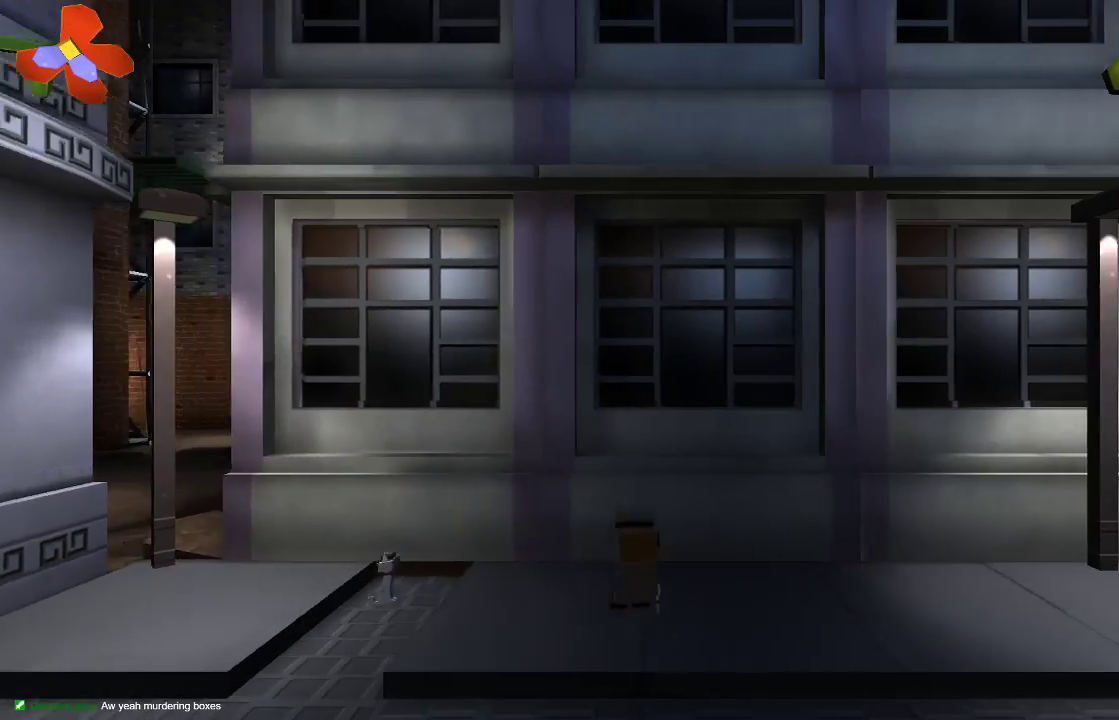
{"buttons": [], "left_stick": "right", "right_stick": "center", "events": []}
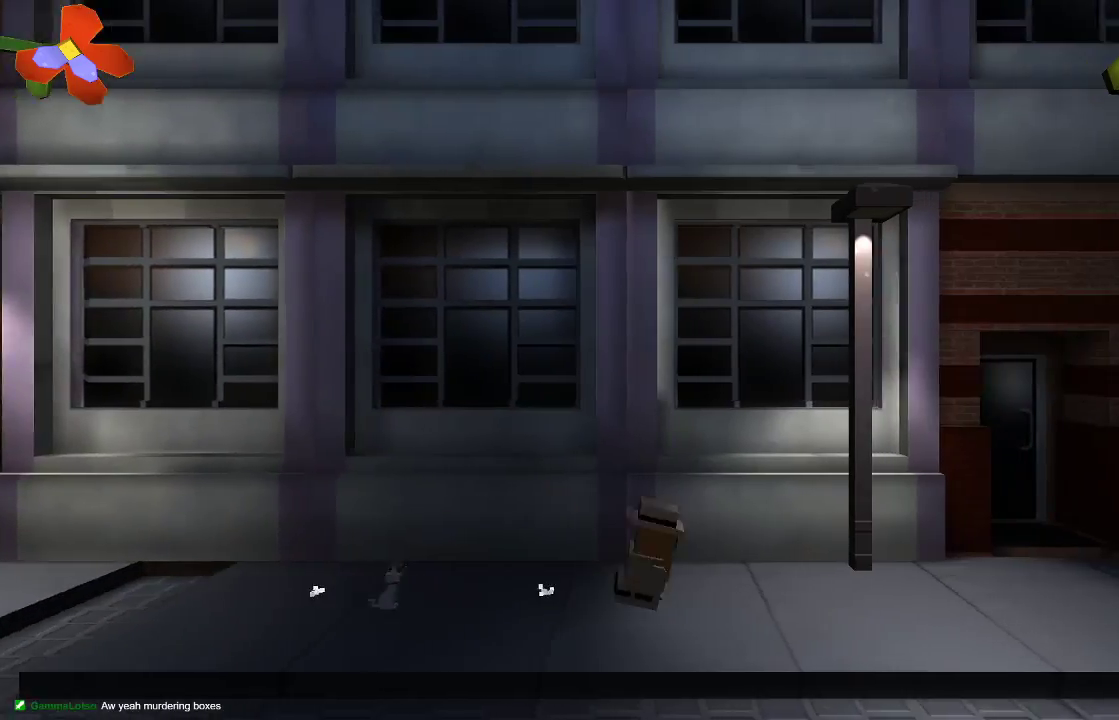
{"buttons": [], "left_stick": "right", "right_stick": "center", "events": []}
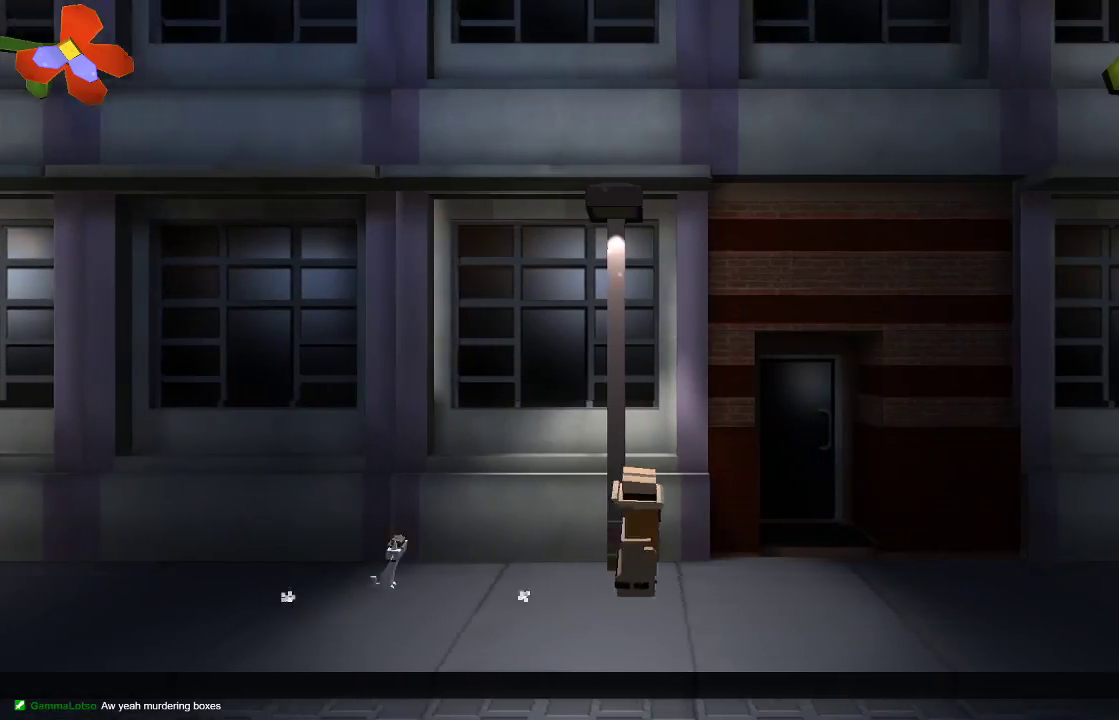
{"buttons": [], "left_stick": "right", "right_stick": "center", "events": [[233, "L1", "down"], [300, "L1", "up"]]}
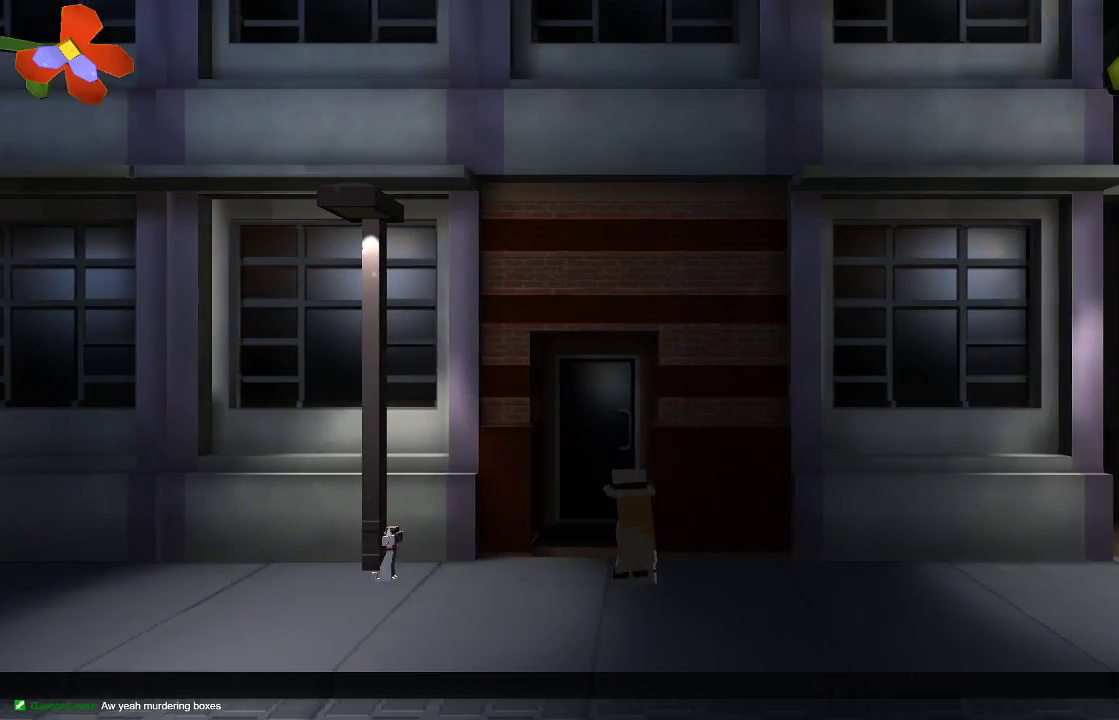
{"buttons": [], "left_stick": "right", "right_stick": "center", "events": []}
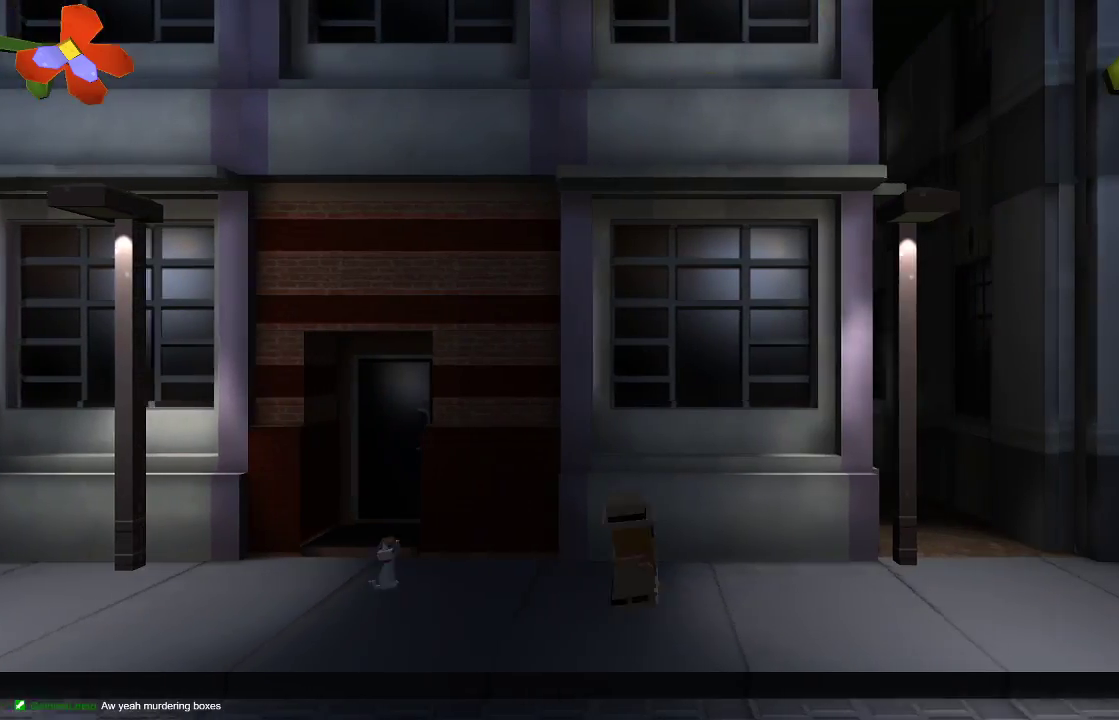
{"buttons": [], "left_stick": "right", "right_stick": "center", "events": []}
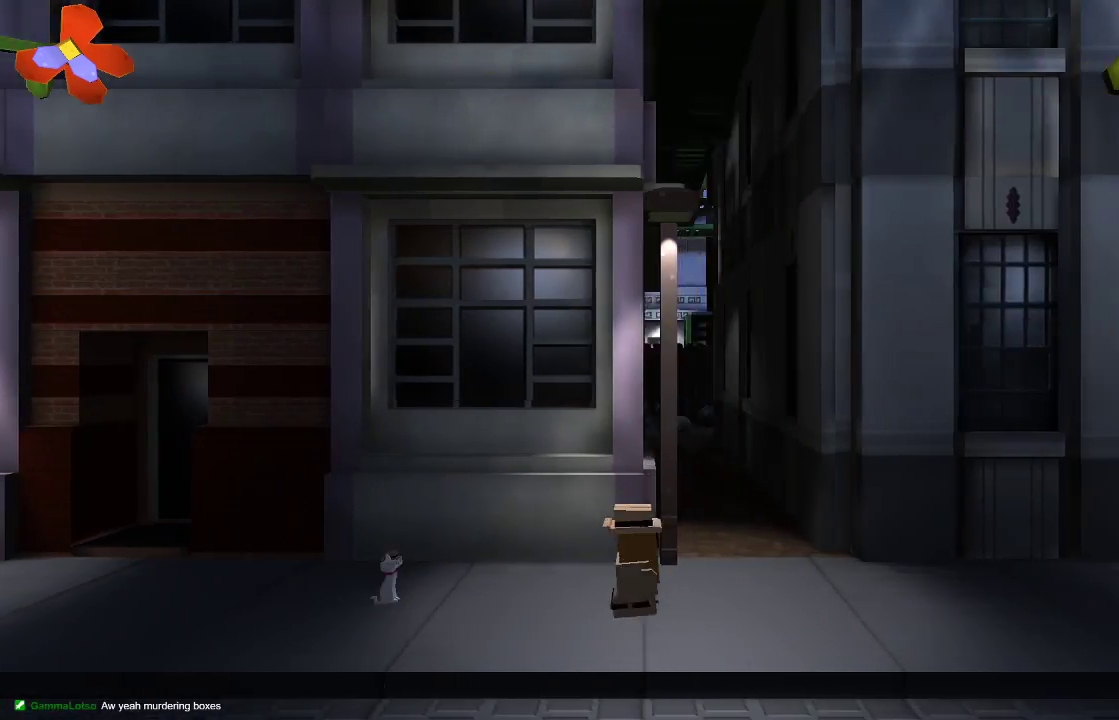
{"buttons": [], "left_stick": "up", "right_stick": "center", "events": [[267, "left_stick", "up"]]}
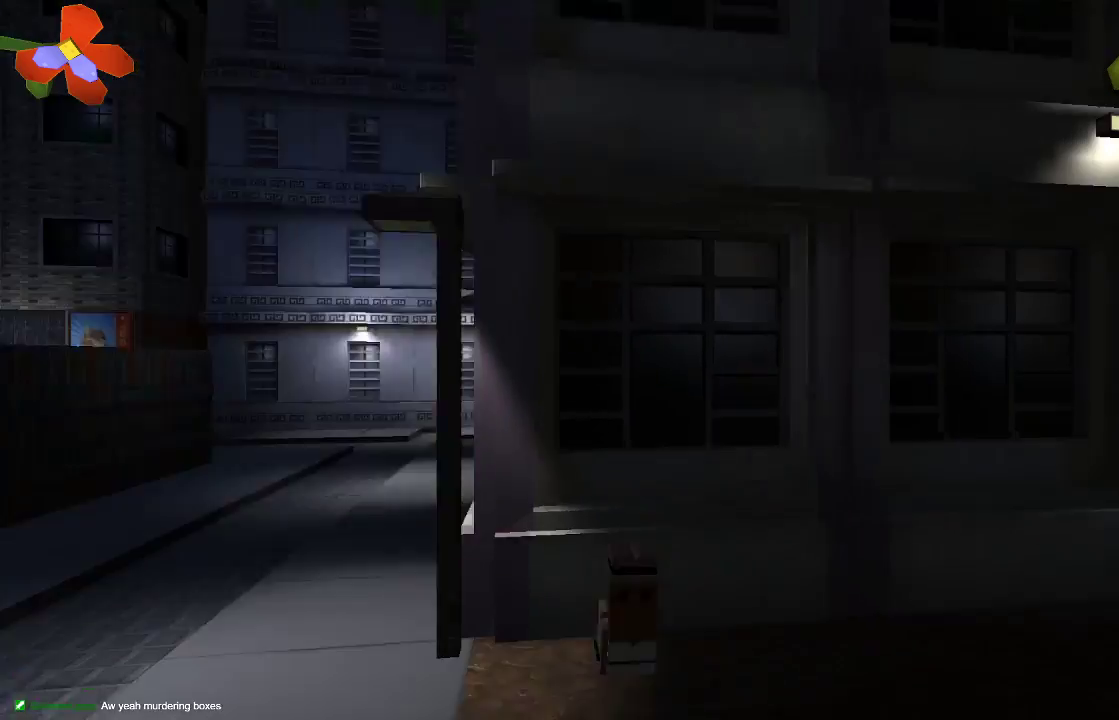
{"buttons": [], "left_stick": "right", "right_stick": "center", "events": [[200, "left_stick", "right"]]}
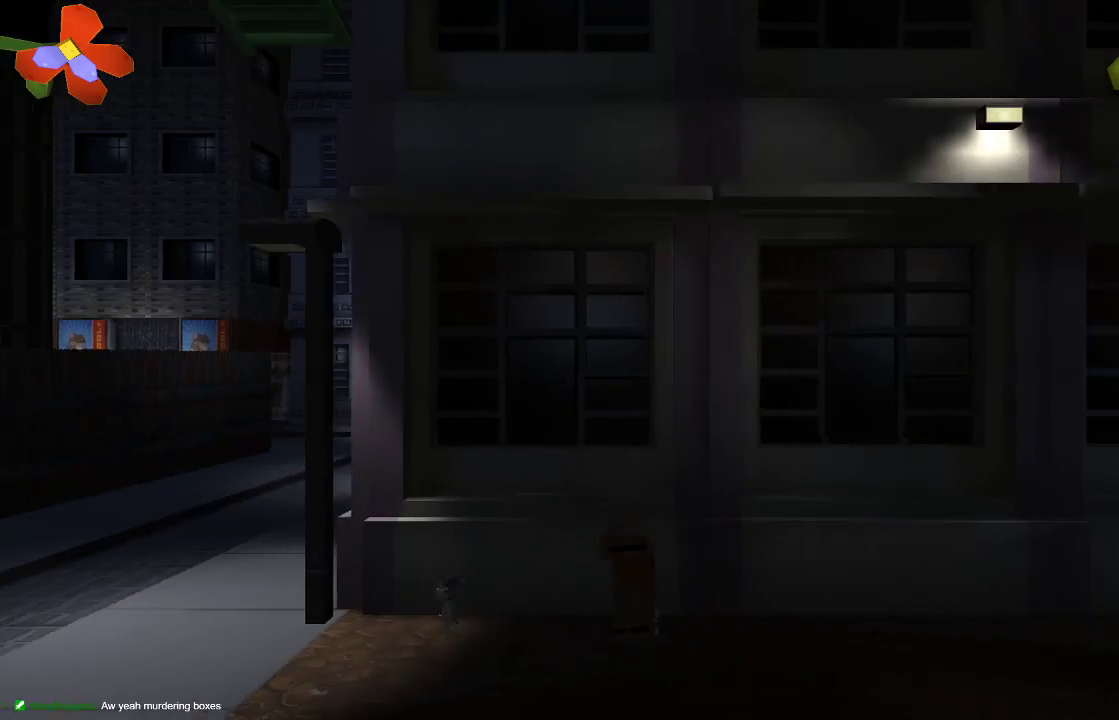
{"buttons": [], "left_stick": "right", "right_stick": "center", "events": []}
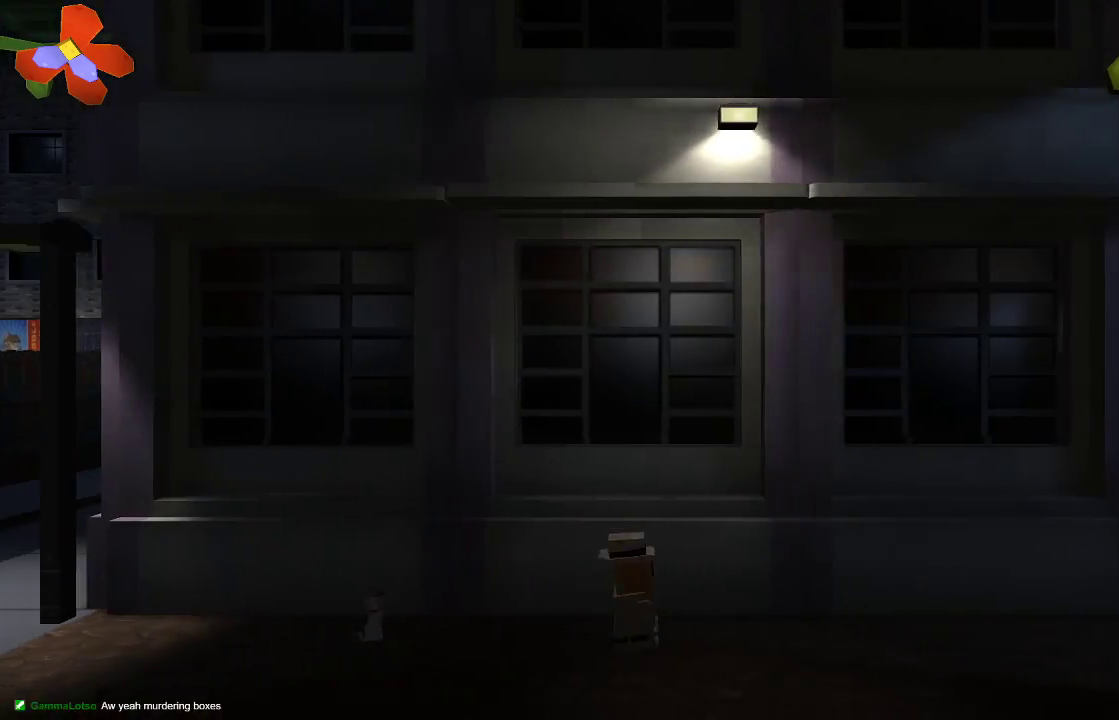
{"buttons": [], "left_stick": "right", "right_stick": "center", "events": []}
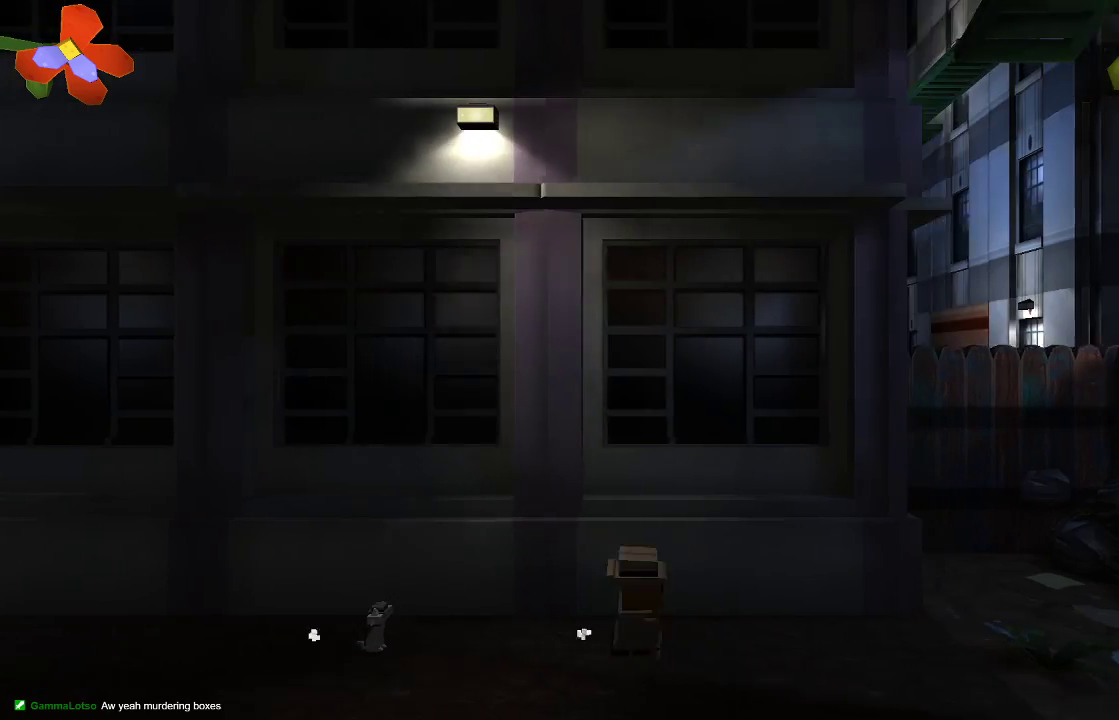
{"buttons": [], "left_stick": "right", "right_stick": "center", "events": []}
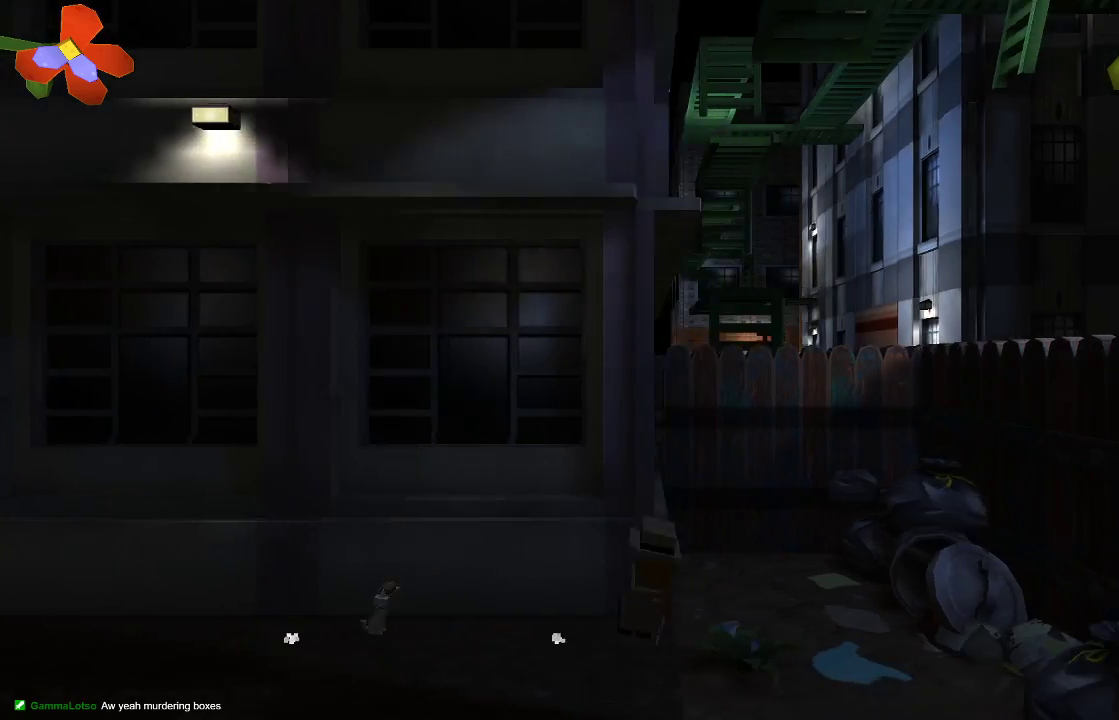
{"buttons": [], "left_stick": "left", "right_stick": "center", "events": [[367, "left_stick", "down"], [433, "left_stick", "left"]]}
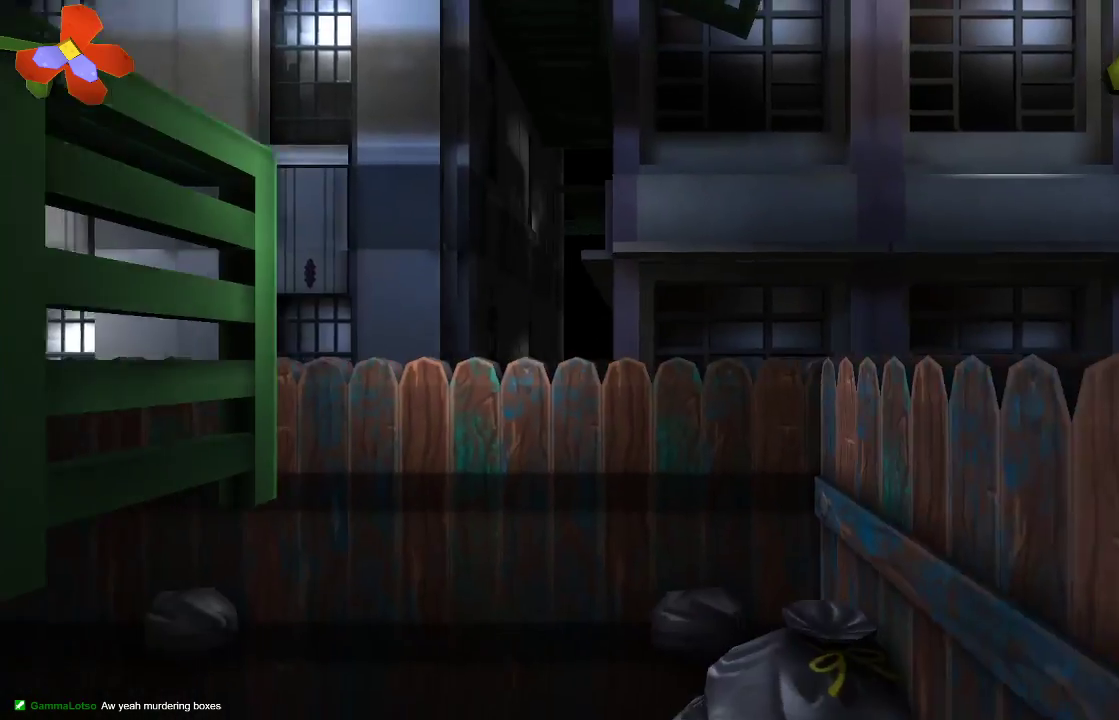
{"buttons": [], "left_stick": "left", "right_stick": "center", "events": []}